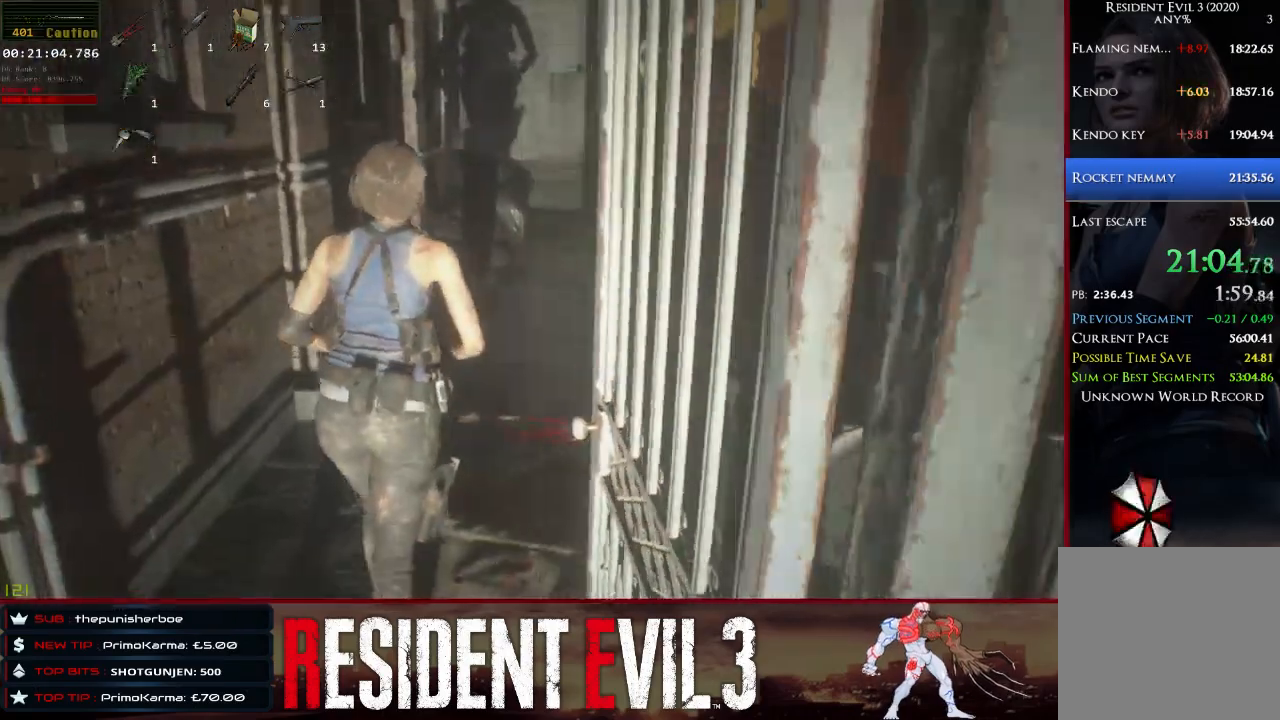
Gameplay with keyboard and mouse; each line is a JSON object with the keys and mouse buttons held at the frame after it. "events" lists presses ("down") and releases ("up") of "1", "2", "3", "4", "a", "d", "e", "f", "q", "r", "s", "shift", "space", "tab", "w", "mouse_left", "mouse_wheel" and "mouse_right" between this image and that frame as [ms after this image, input, new state], when the widget could be followed in between. "mouse_left", "mouse_wheel", "mouse_right" = the "left", "wheel", "right" buttons of the "mouse" list. No other keys are recorded. "wheel" means that the mouse wheel is clicked or scrolled. Not read: mouse_move.
{"keys": ["shift", "w"], "mouse": [], "events": []}
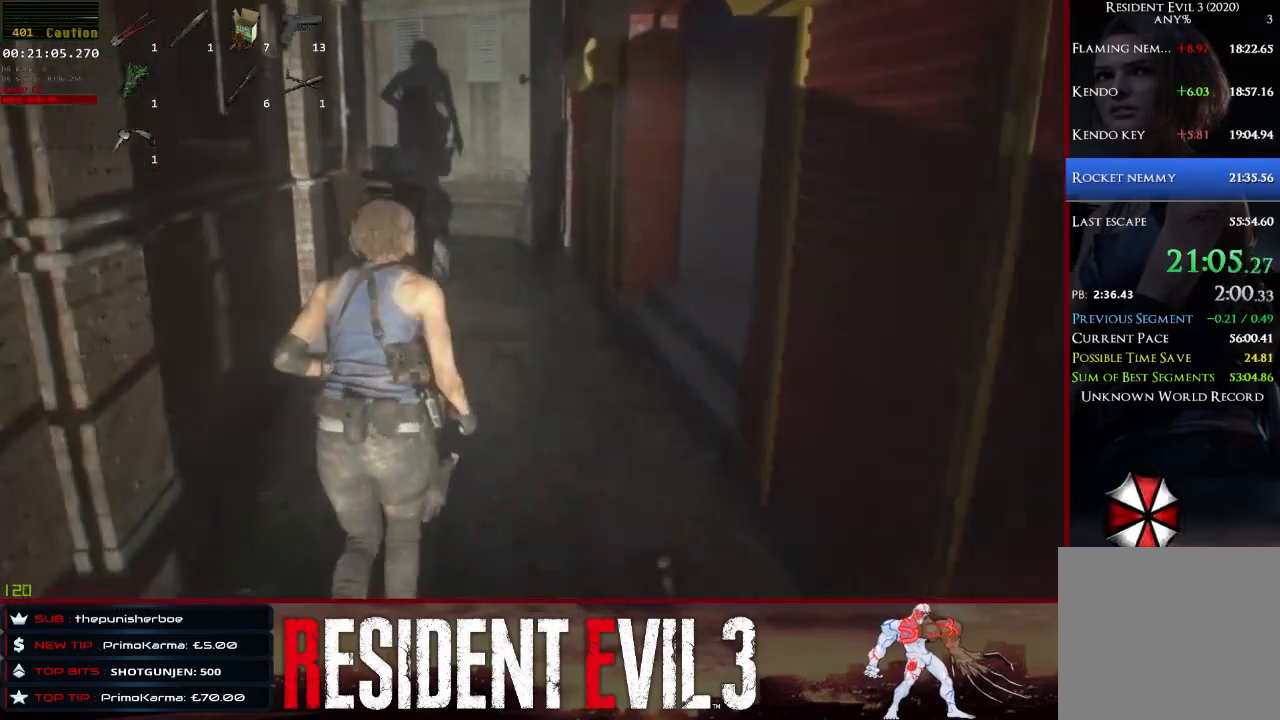
{"keys": ["shift", "w"], "mouse": [], "events": []}
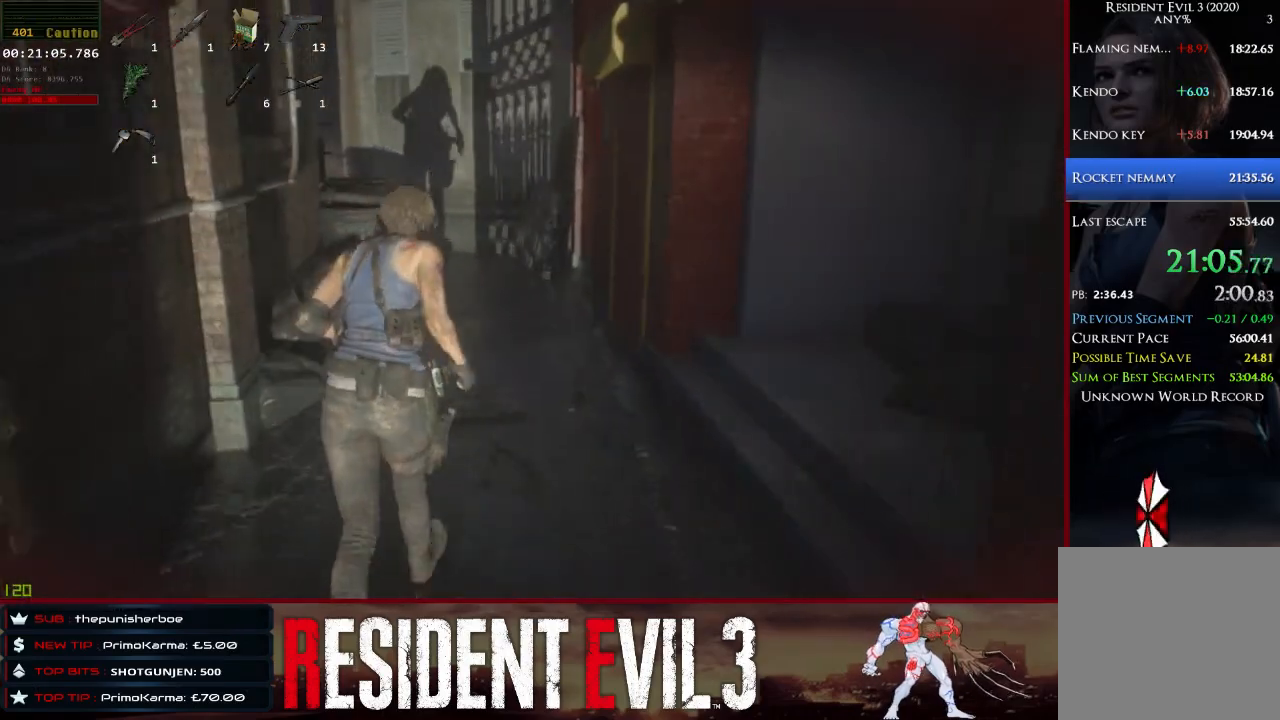
{"keys": ["shift", "w"], "mouse": [], "events": []}
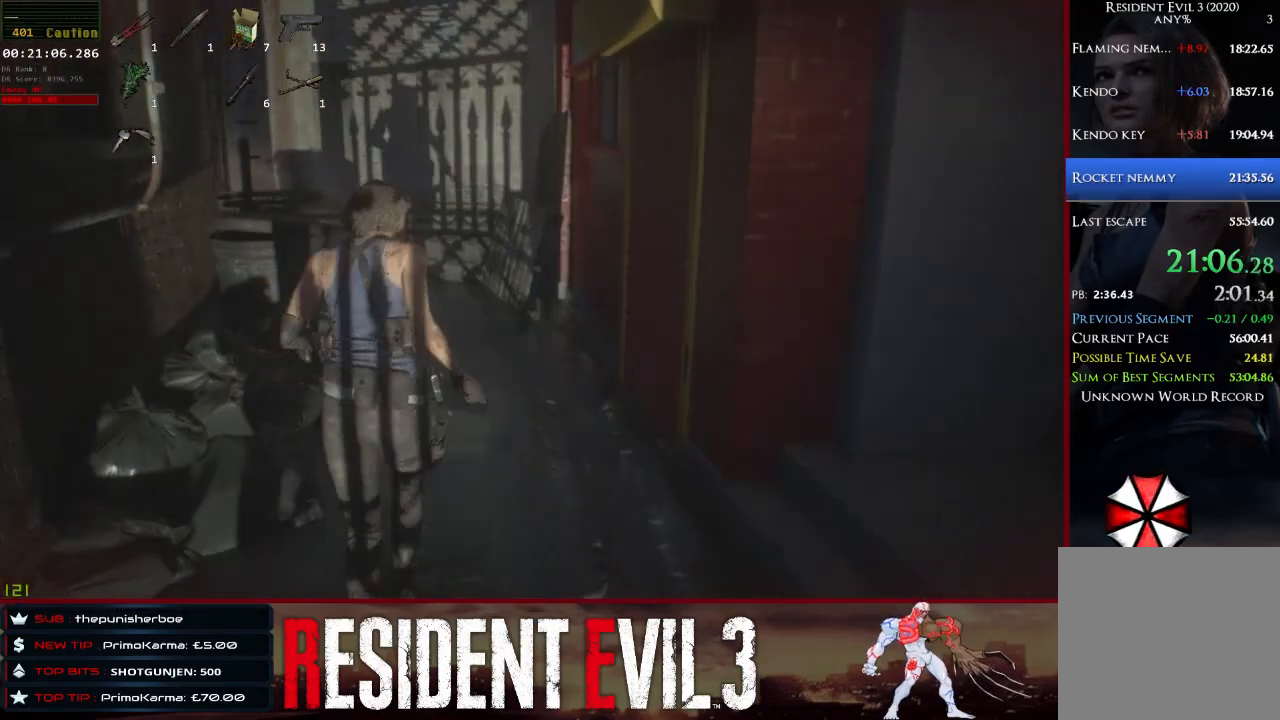
{"keys": ["shift", "w"], "mouse": [], "events": []}
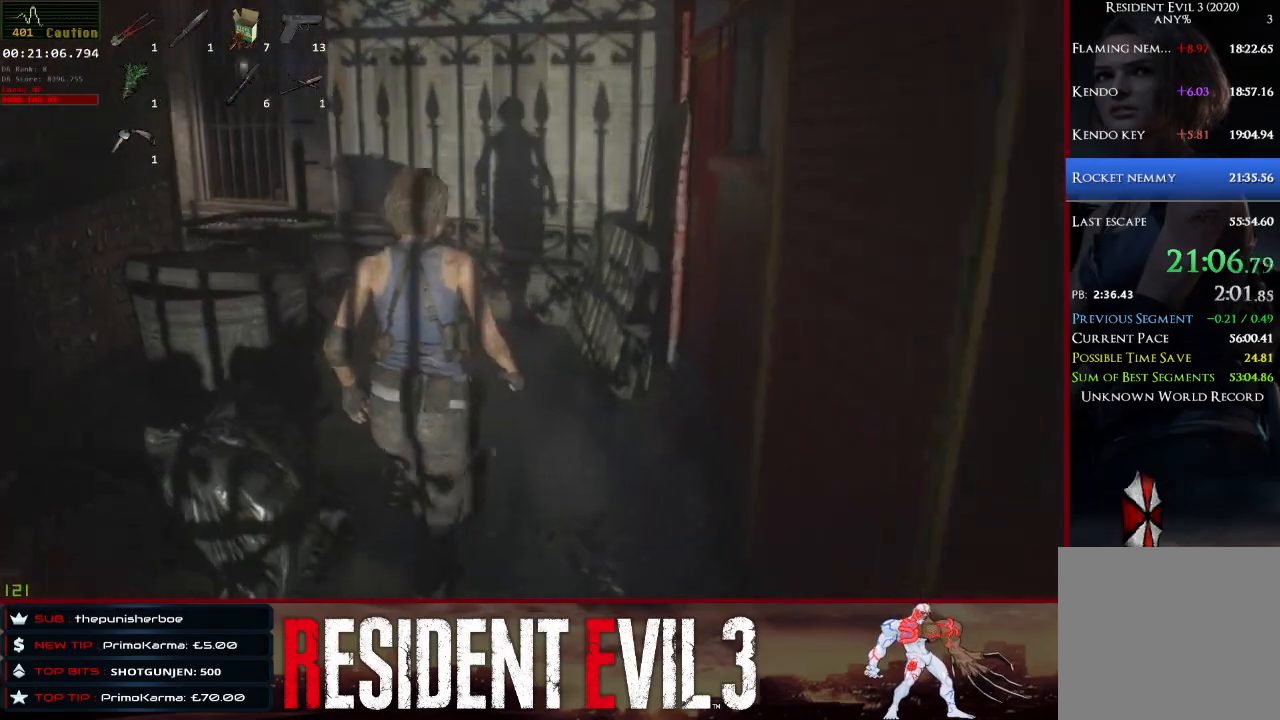
{"keys": ["shift", "w"], "mouse": [], "events": []}
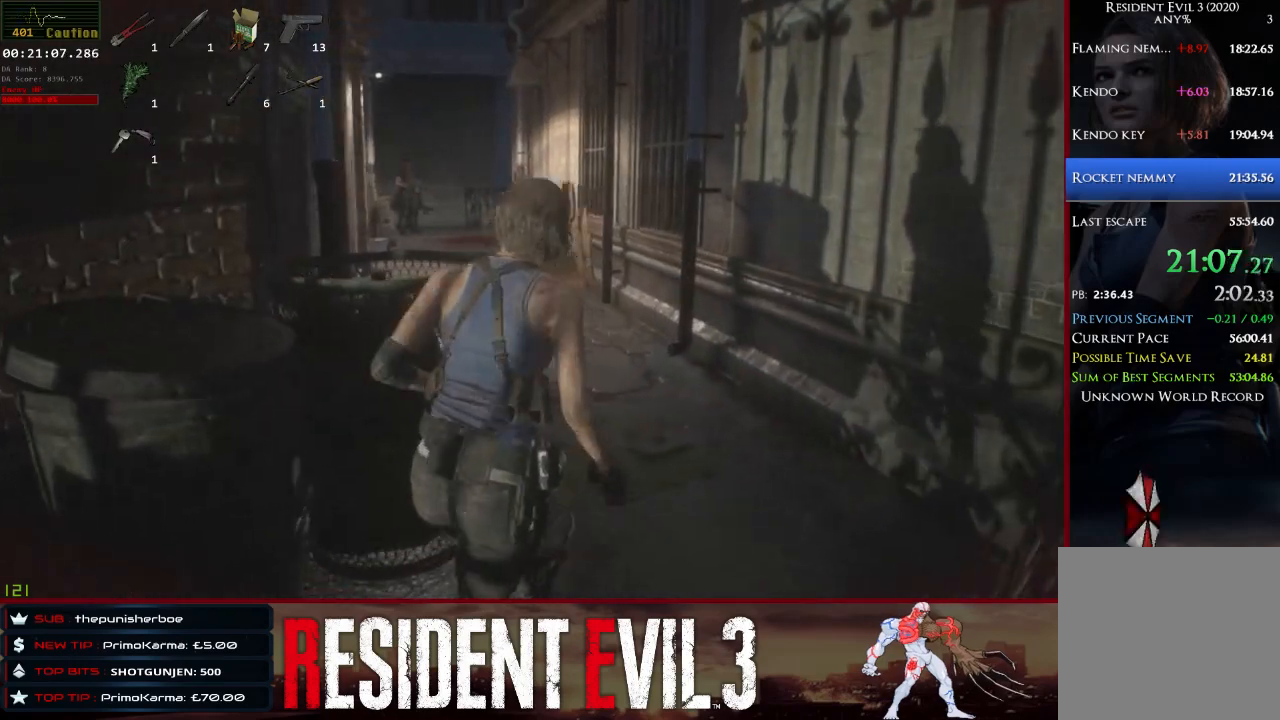
{"keys": ["shift", "w"], "mouse": [], "events": []}
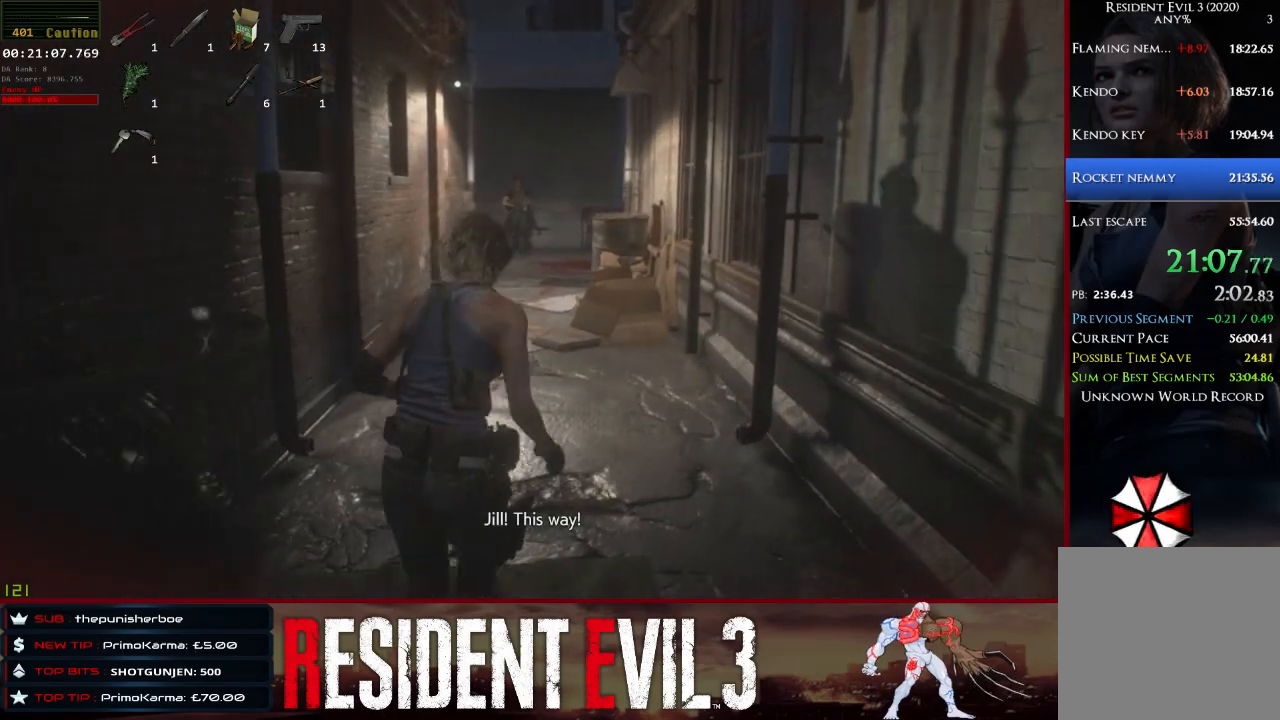
{"keys": ["shift", "w"], "mouse": [], "events": []}
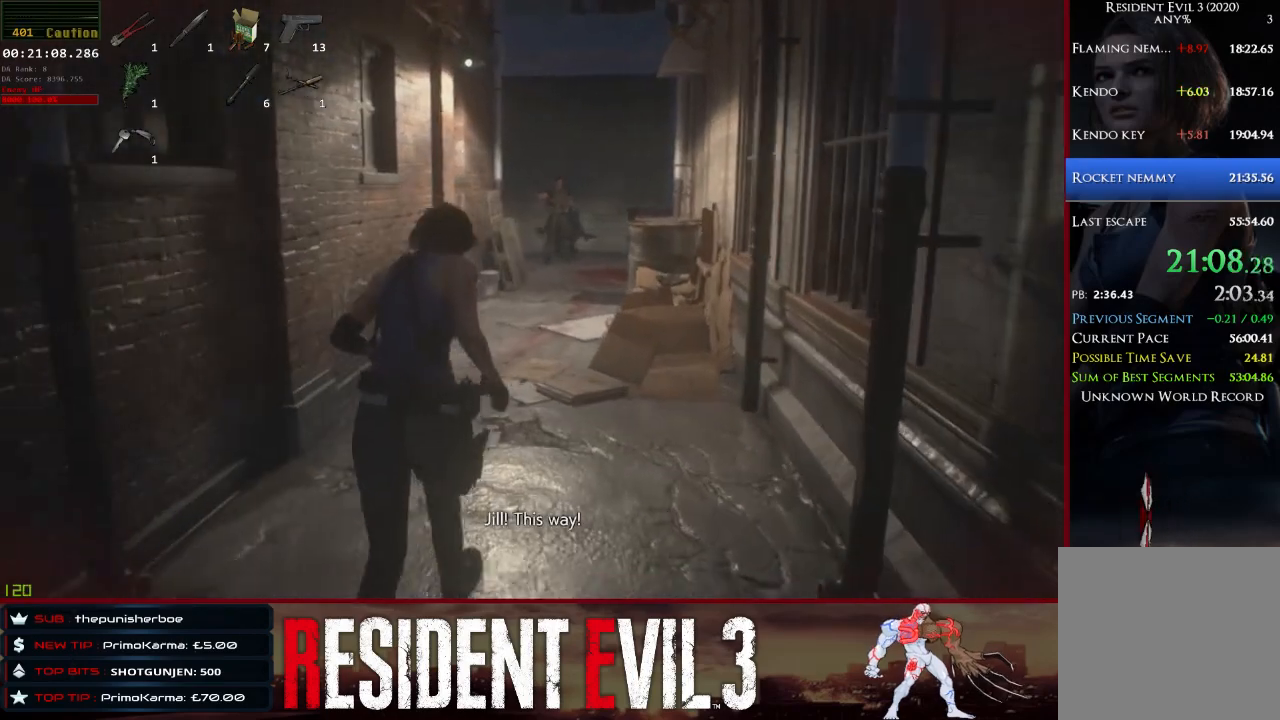
{"keys": ["shift", "w"], "mouse": [], "events": []}
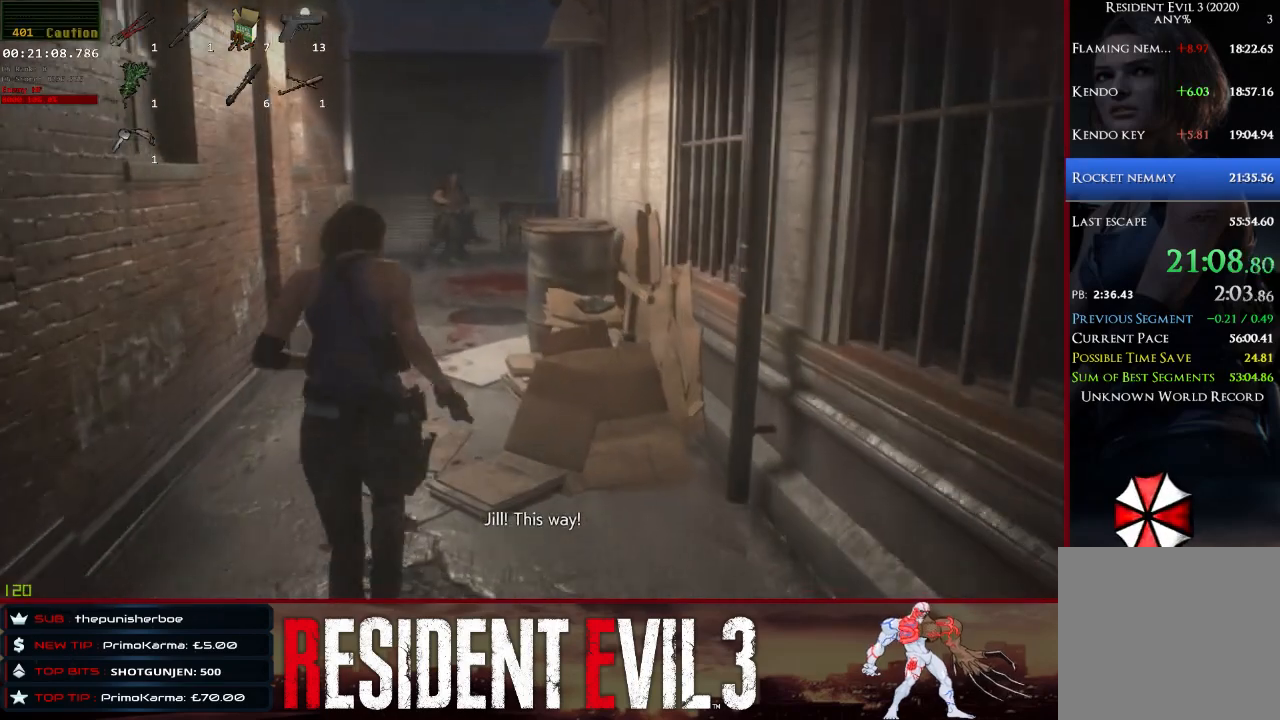
{"keys": ["shift", "w"], "mouse": [], "events": []}
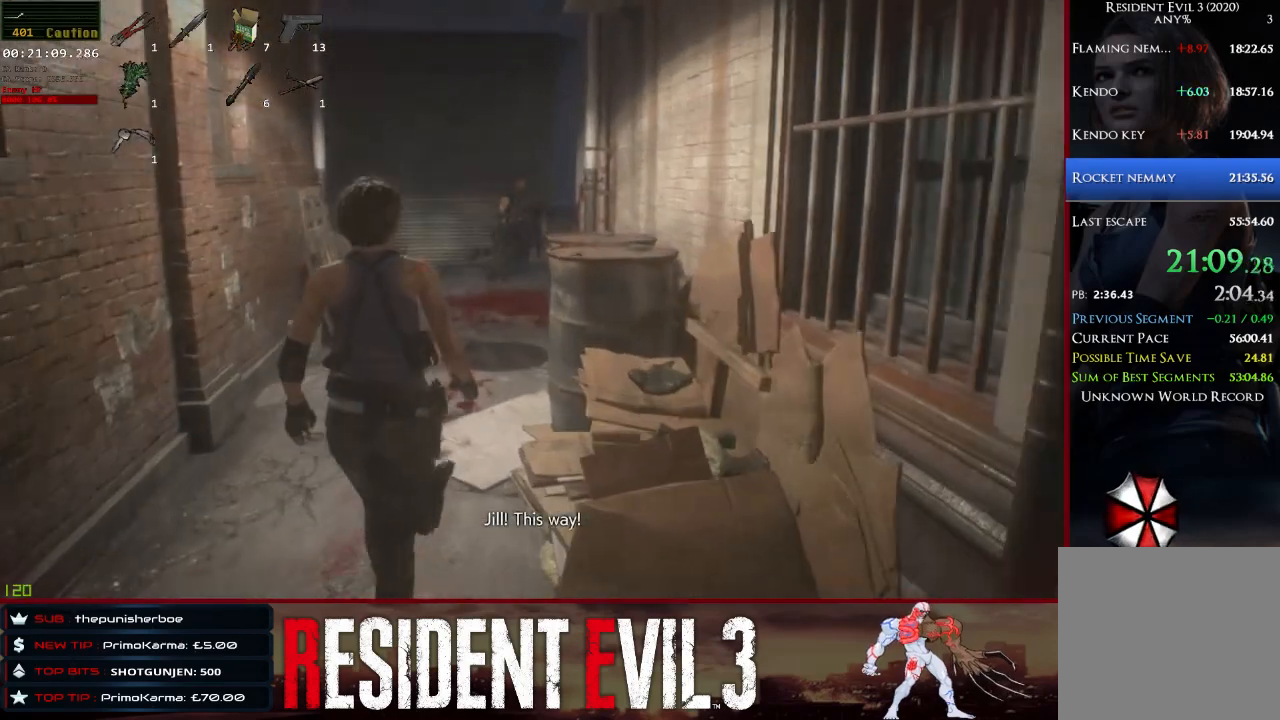
{"keys": ["shift", "w"], "mouse": [], "events": []}
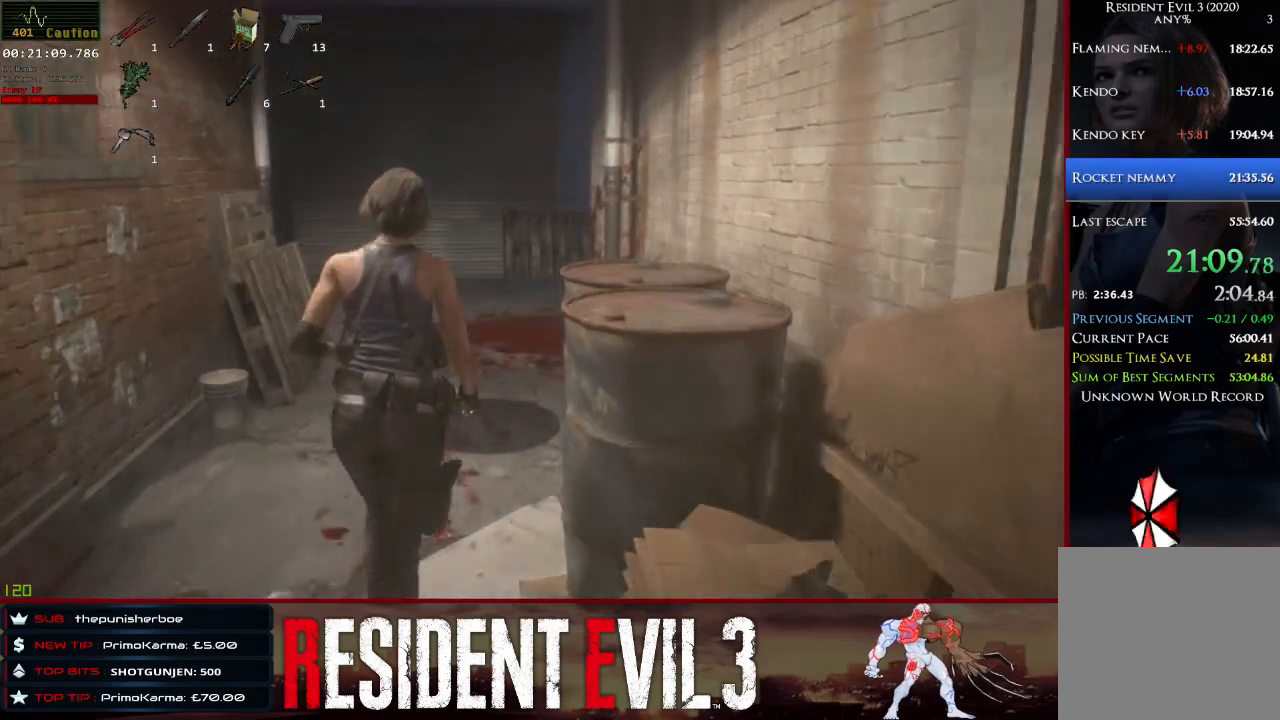
{"keys": ["shift", "w"], "mouse": [], "events": []}
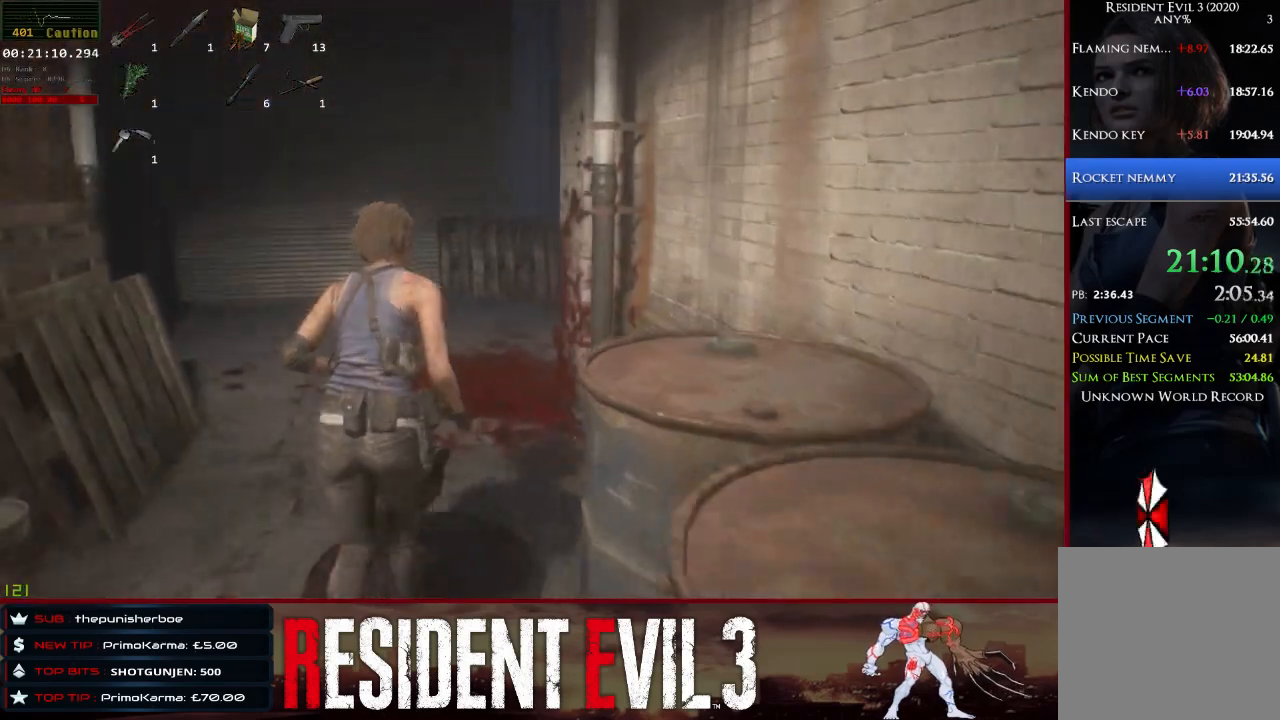
{"keys": ["shift", "w"], "mouse": [], "events": []}
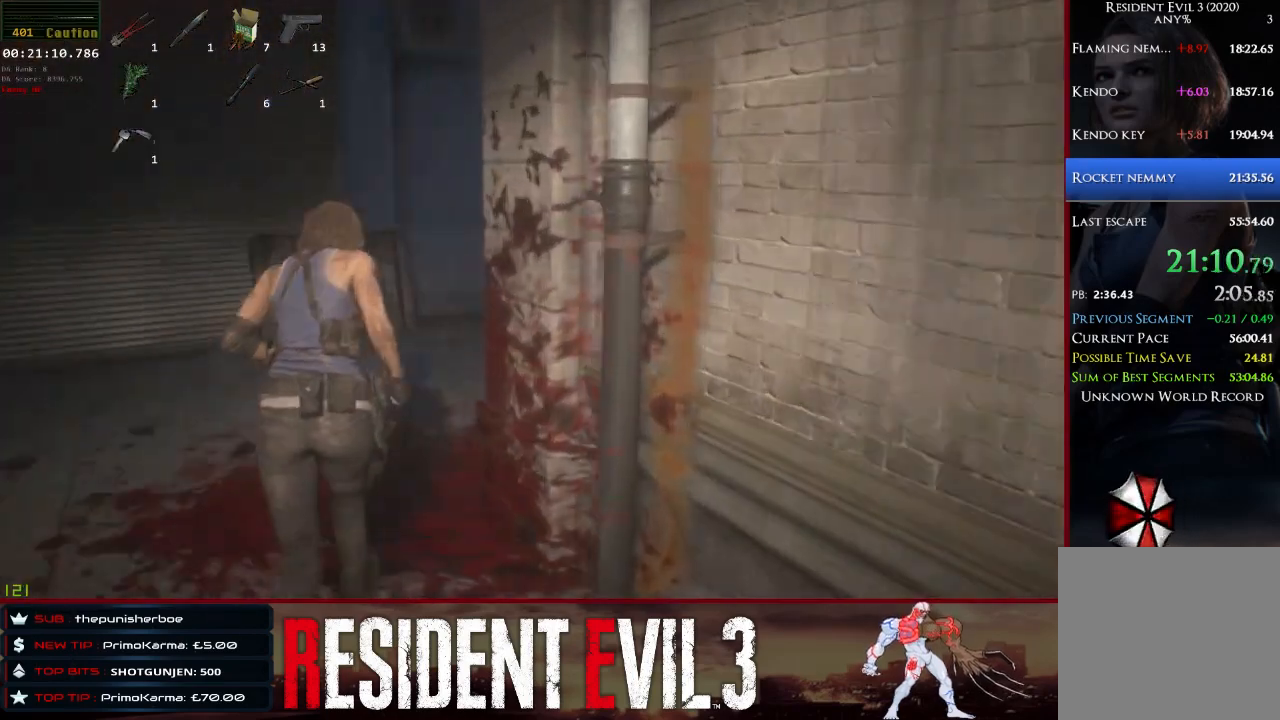
{"keys": ["shift", "w"], "mouse": [], "events": []}
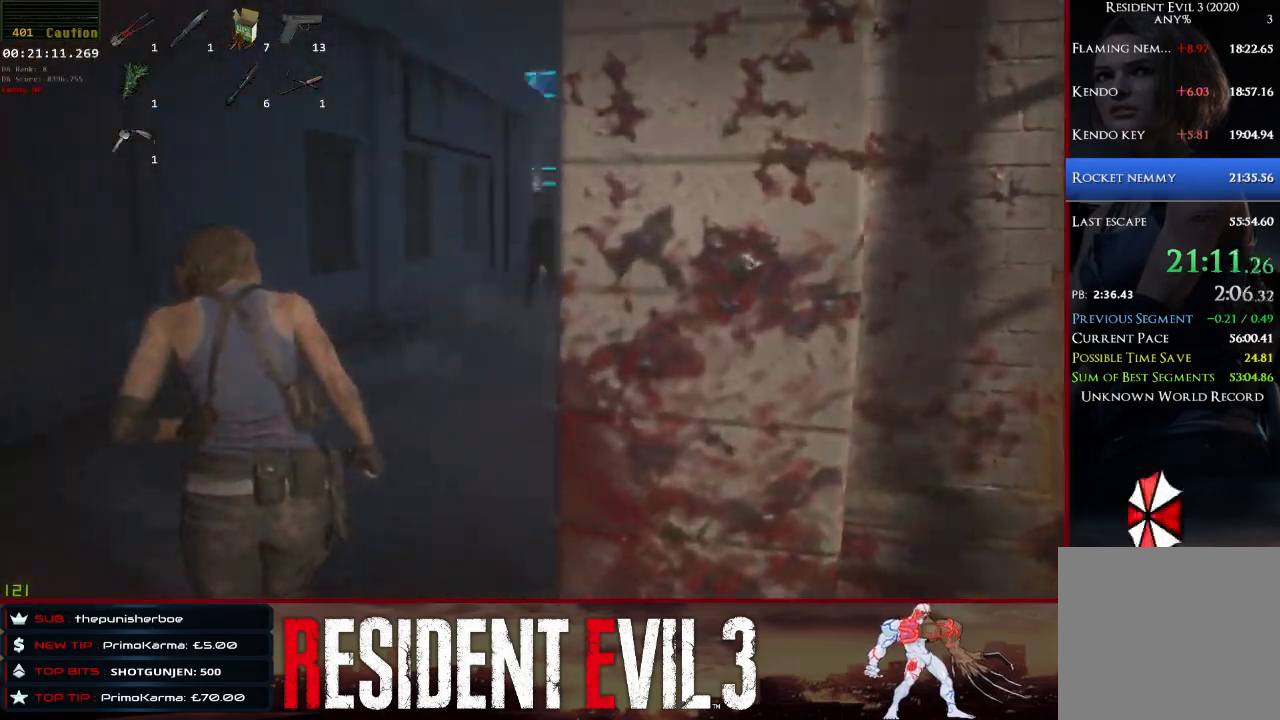
{"keys": ["shift", "space", "w"], "mouse": [], "events": [[433, "space", "down"]]}
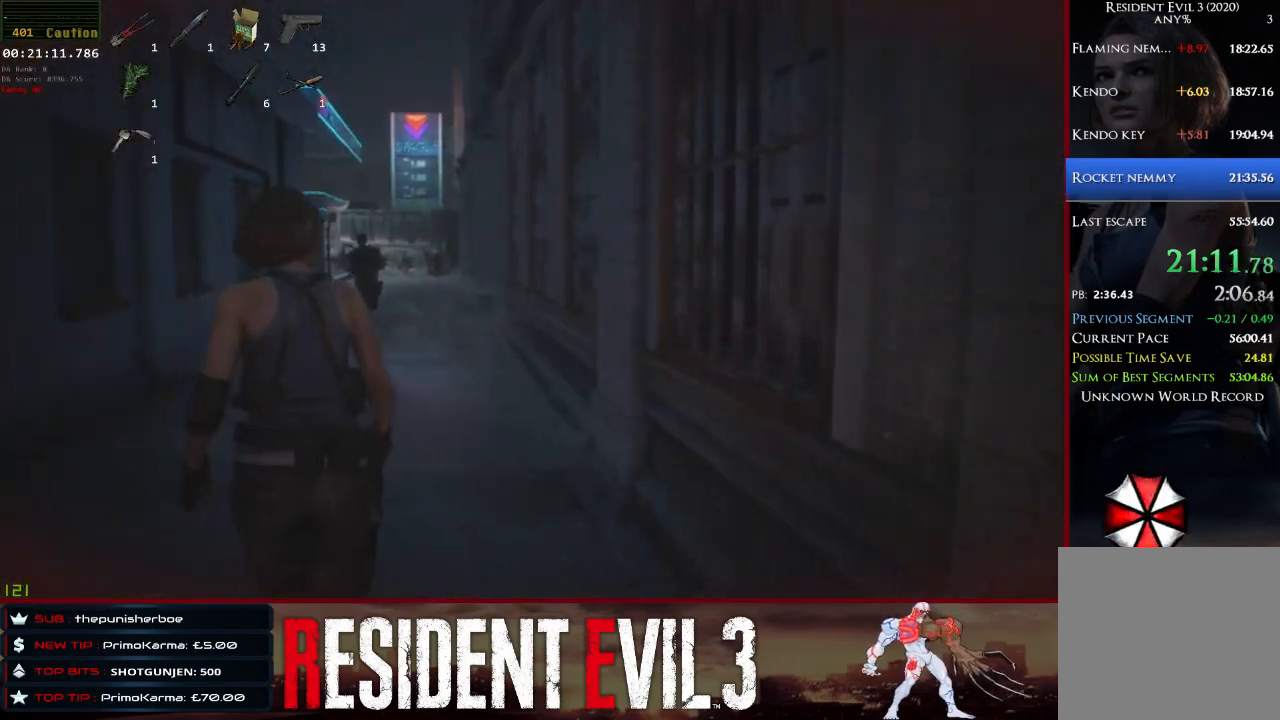
{"keys": ["shift", "space", "w"], "mouse": [], "events": [[117, "space", "up"], [167, "space", "down"], [317, "space", "up"], [400, "space", "down"]]}
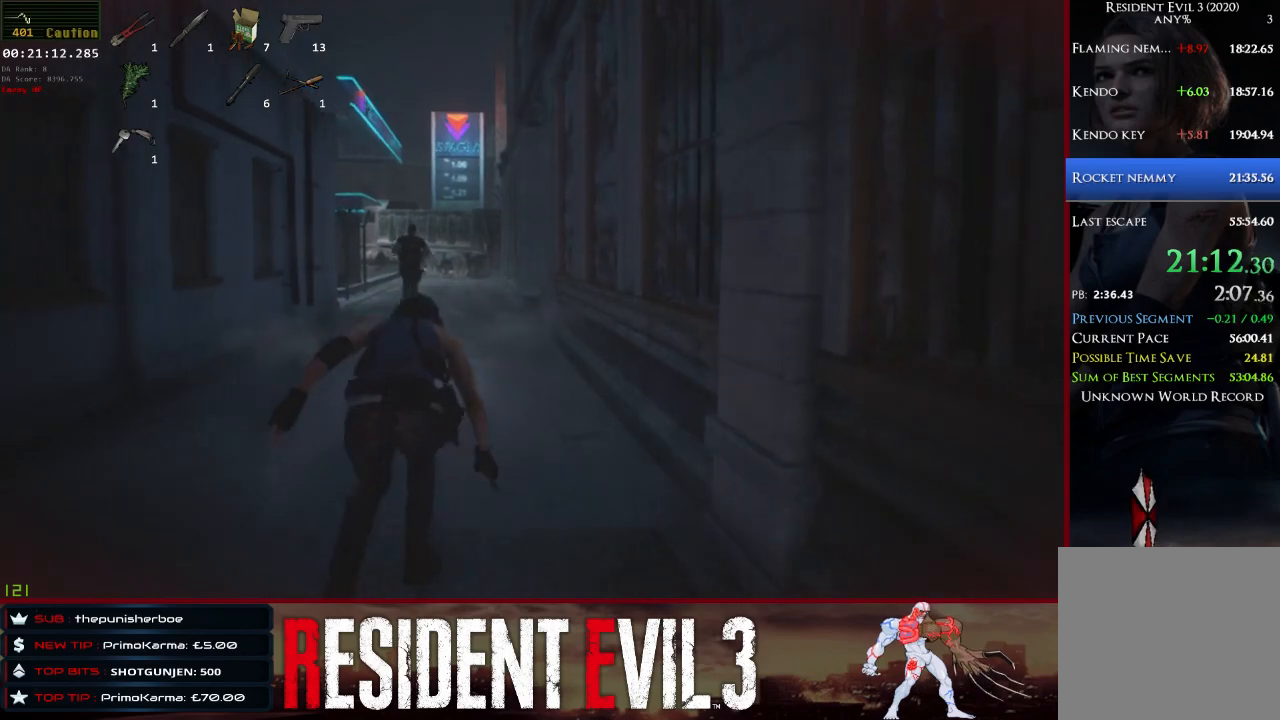
{"keys": ["shift", "w"], "mouse": [], "events": [[50, "space", "up"], [133, "space", "down"], [283, "space", "up"], [317, "space", "down"], [467, "space", "up"]]}
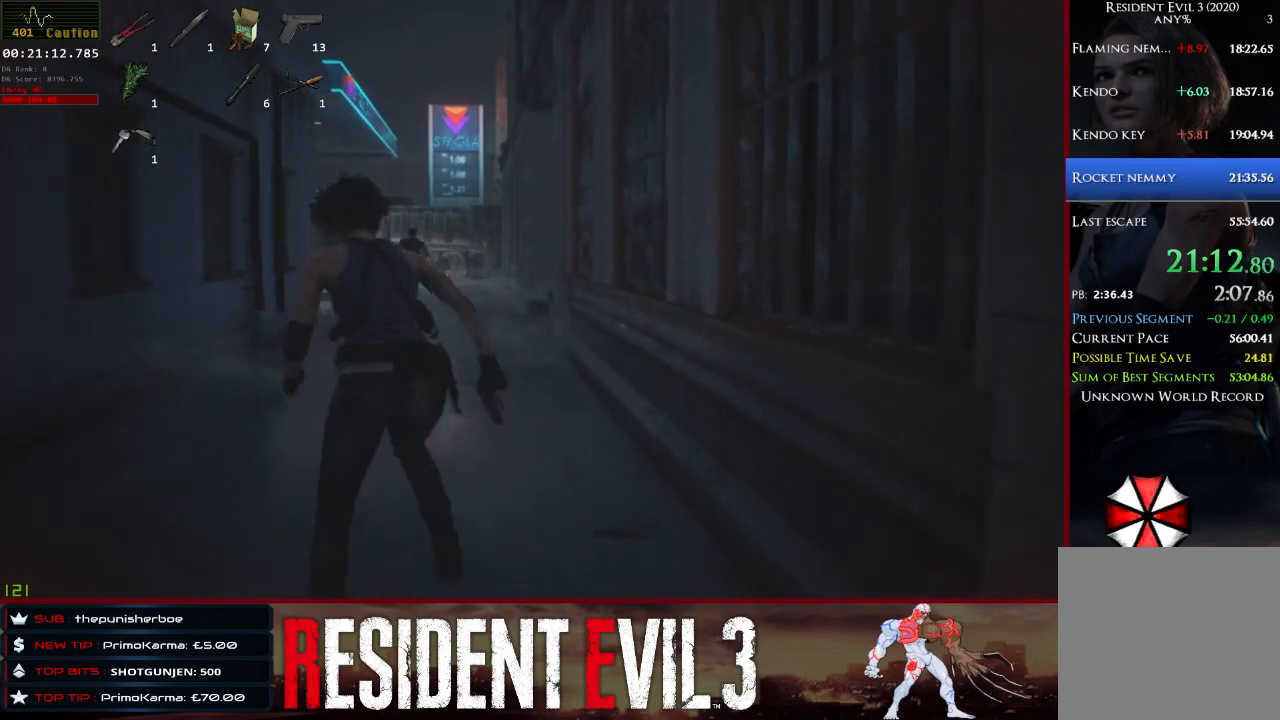
{"keys": ["shift", "space", "w"], "mouse": [], "events": [[50, "space", "down"], [200, "space", "up"], [250, "space", "down"], [383, "space", "up"], [483, "space", "down"]]}
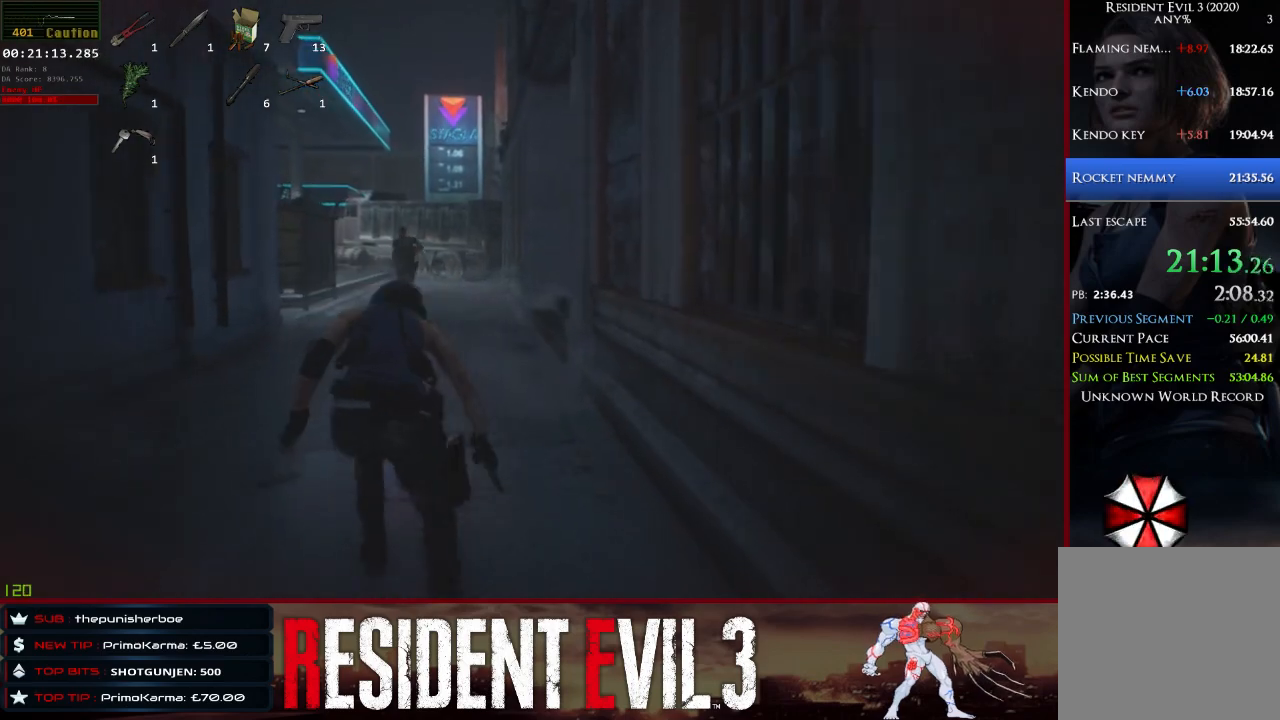
{"keys": ["shift", "space", "w"], "mouse": [], "events": [[117, "space", "up"], [217, "space", "down"], [350, "space", "up"], [400, "space", "down"]]}
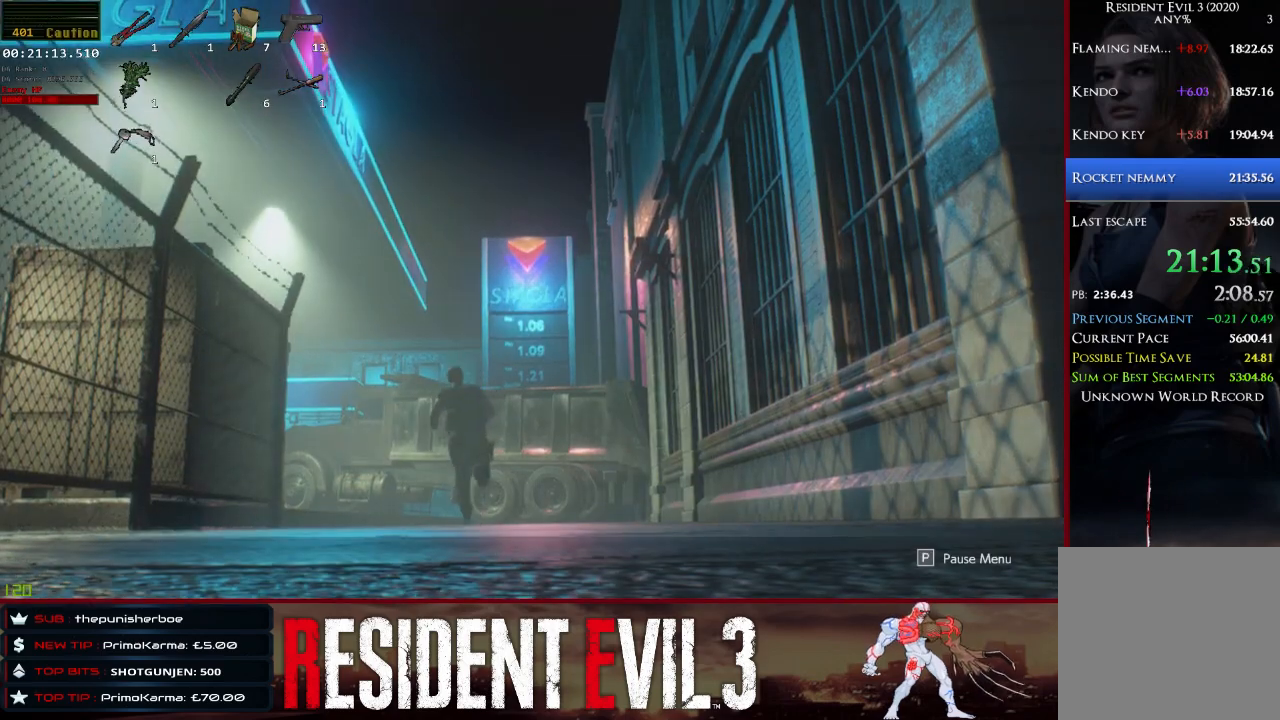
{"keys": [], "mouse": [], "events": [[50, "space", "up"], [233, "shift", "up"], [233, "w", "up"]]}
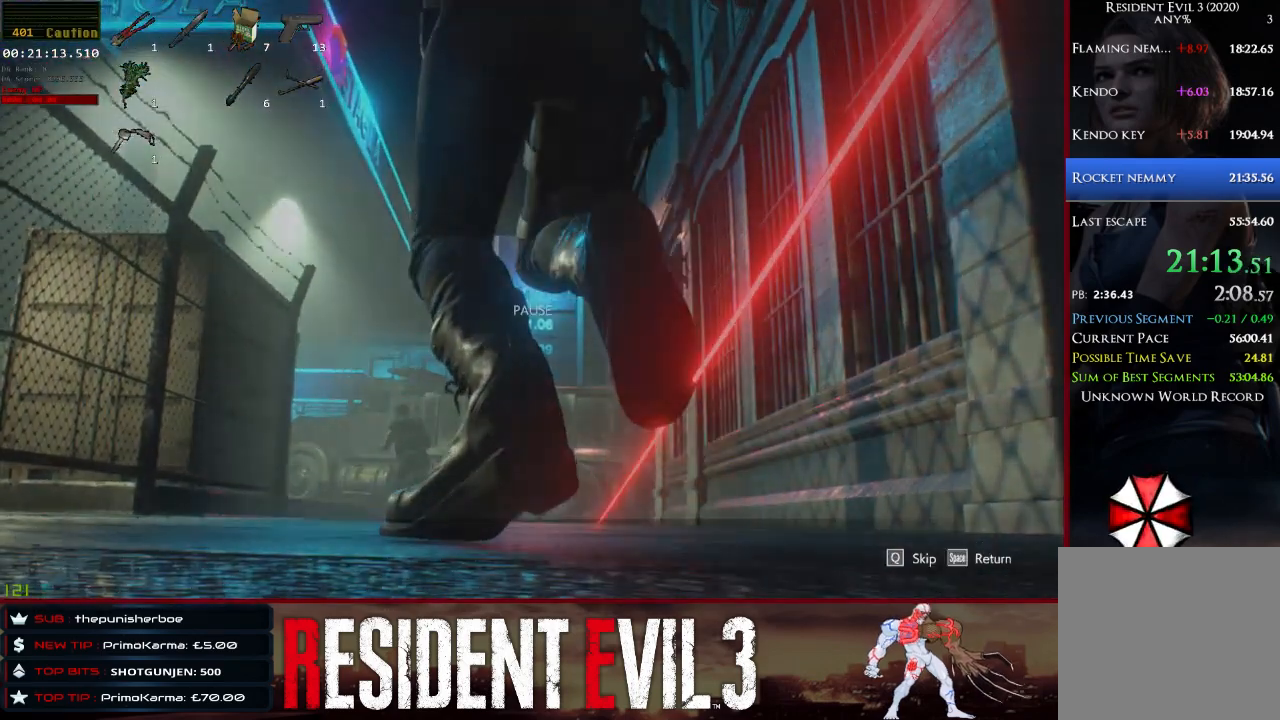
{"keys": ["shift", "w"], "mouse": [], "events": [[100, "q", "down"], [250, "q", "up"], [433, "w", "down"], [483, "shift", "down"]]}
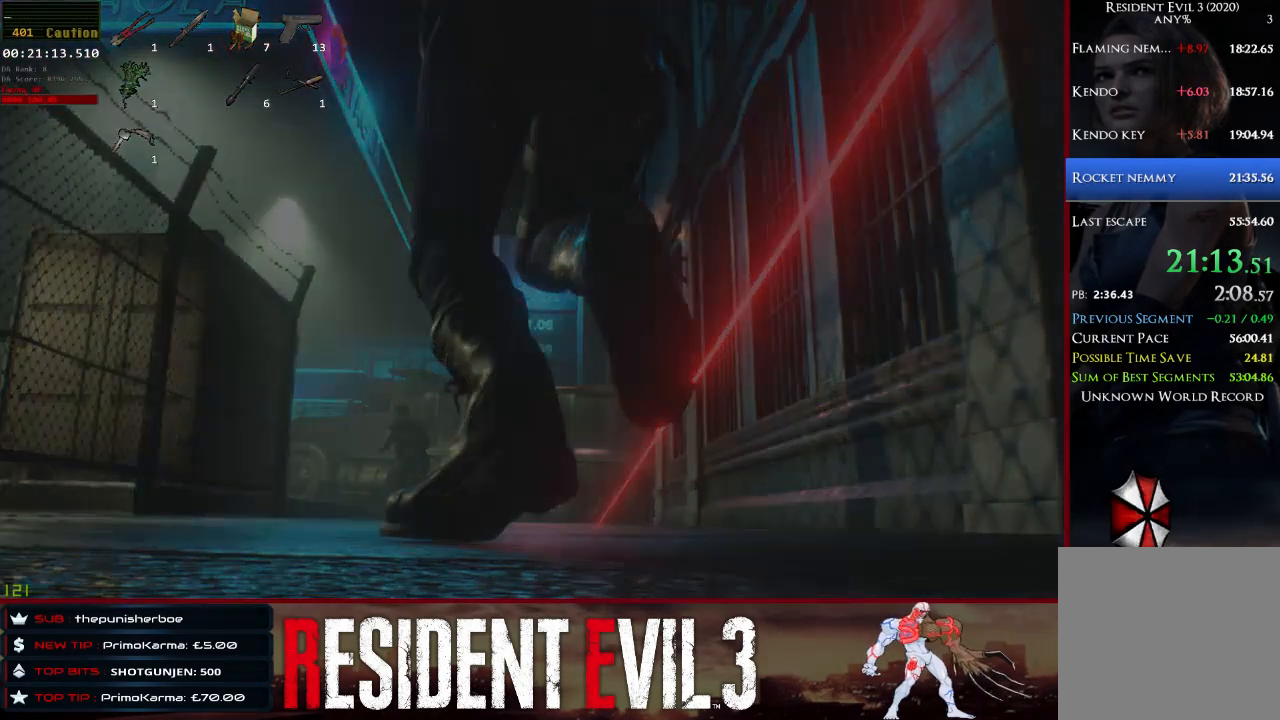
{"keys": ["shift", "w"], "mouse": [], "events": []}
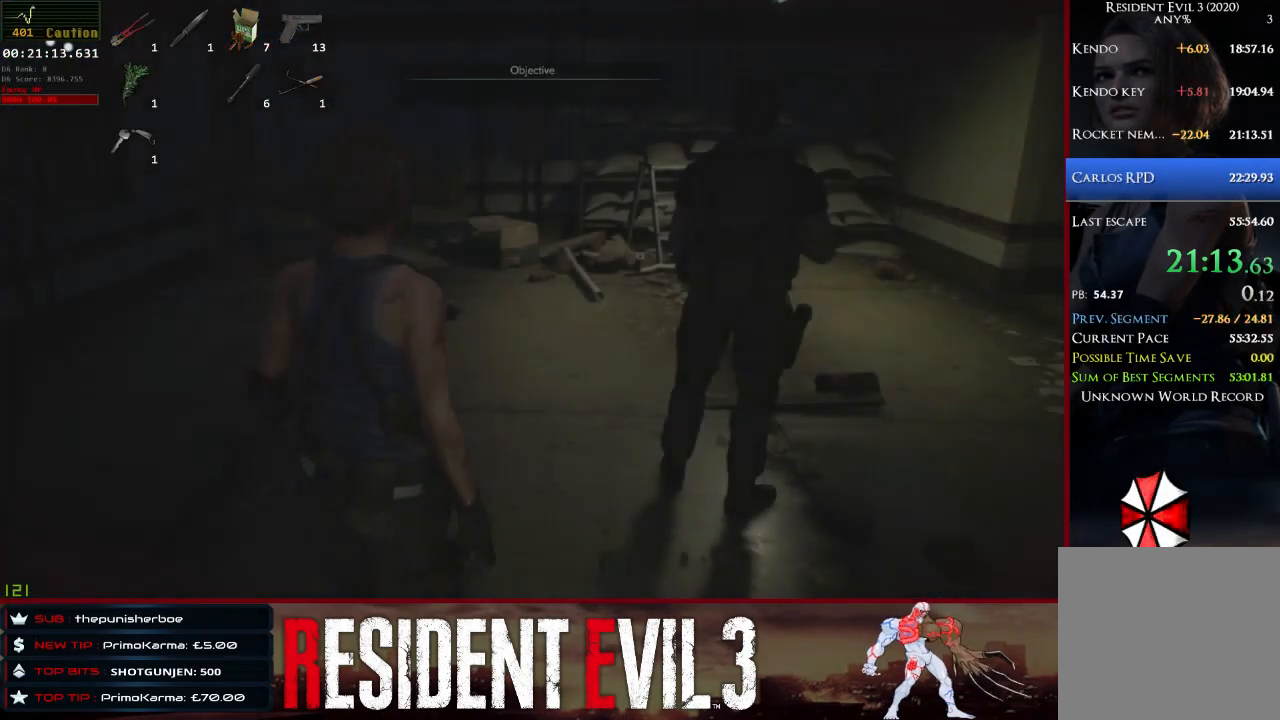
{"keys": ["shift", "w"], "mouse": [], "events": []}
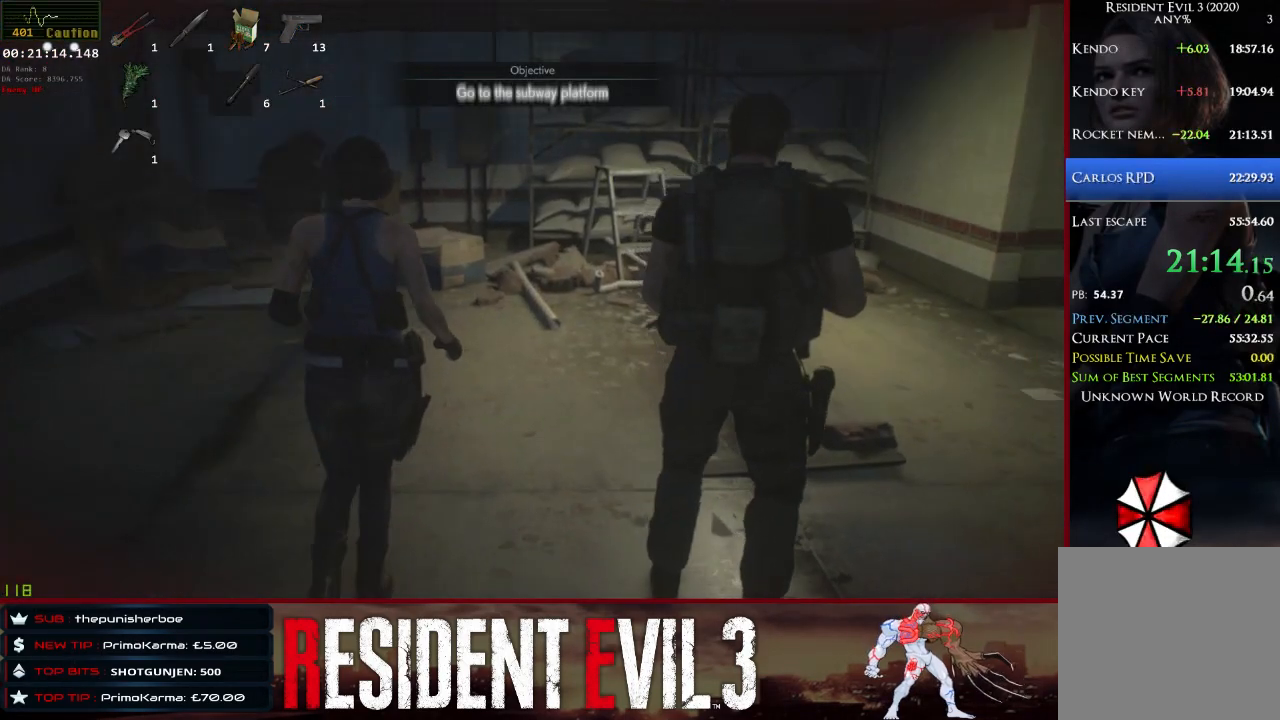
{"keys": ["shift", "w"], "mouse": [], "events": []}
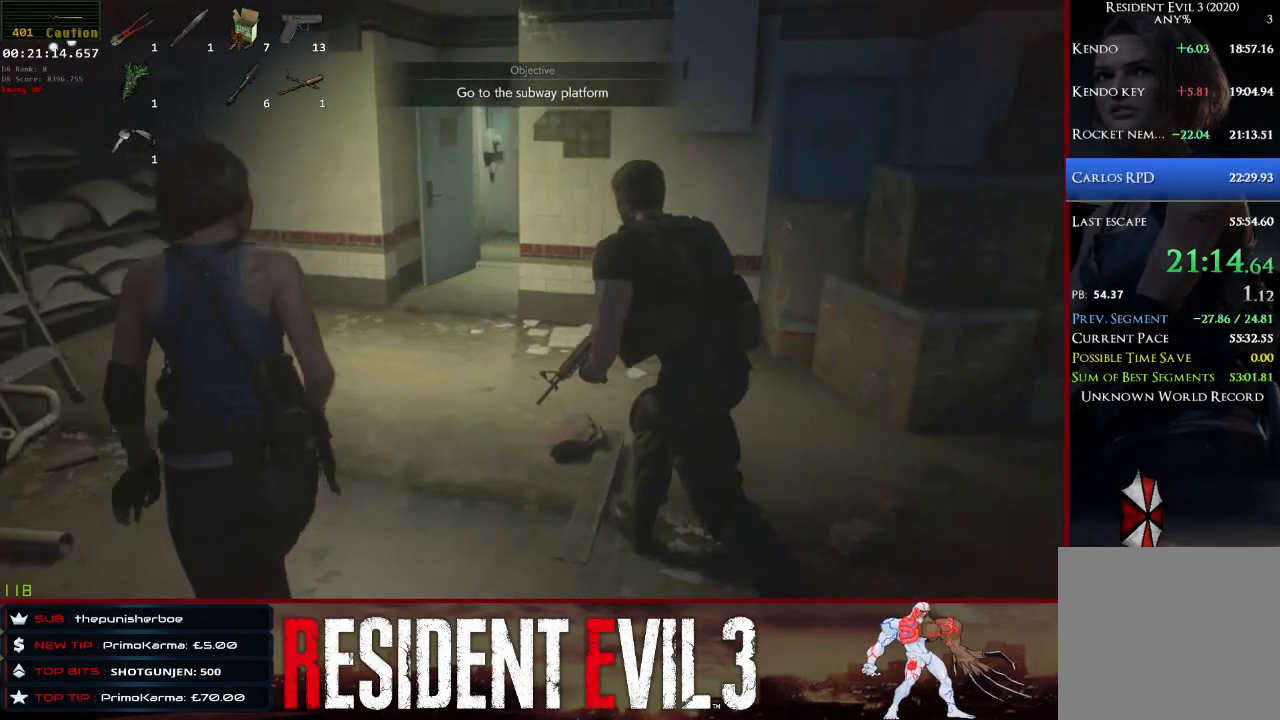
{"keys": ["shift", "space", "w"], "mouse": [], "events": [[217, "space", "down"]]}
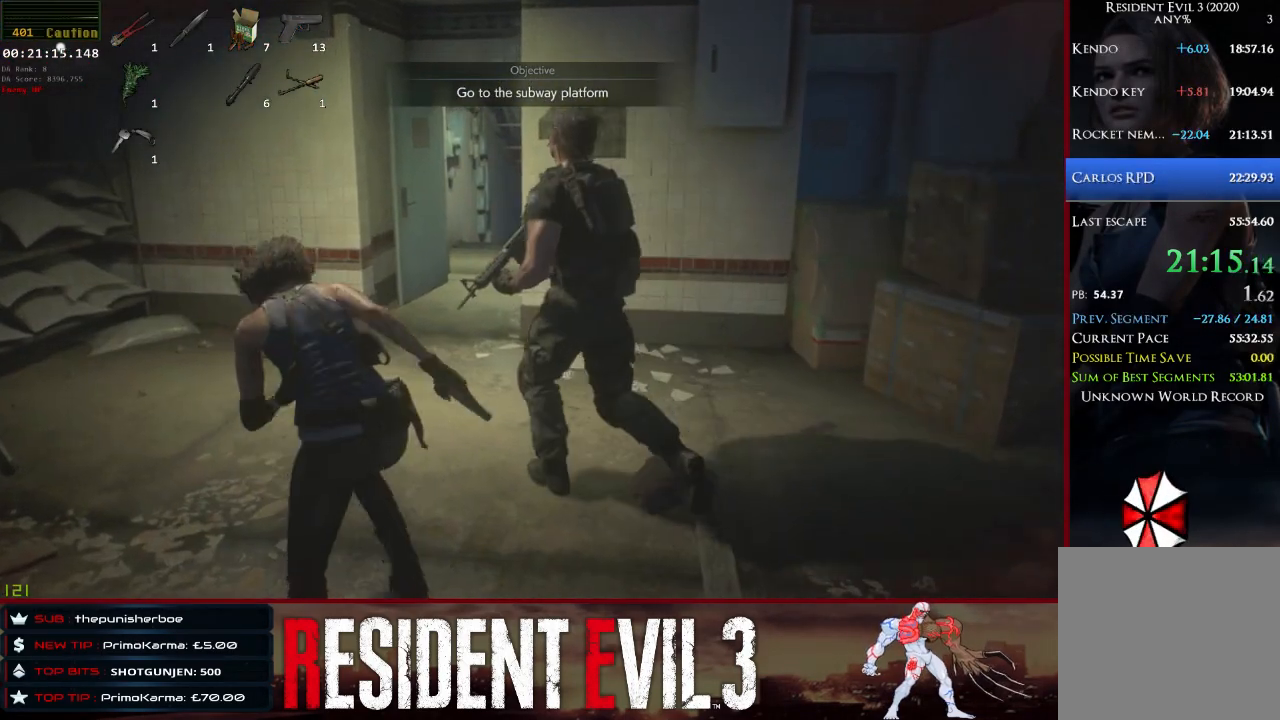
{"keys": ["shift", "space", "w"], "mouse": [], "events": [[367, "space", "up"], [467, "space", "down"]]}
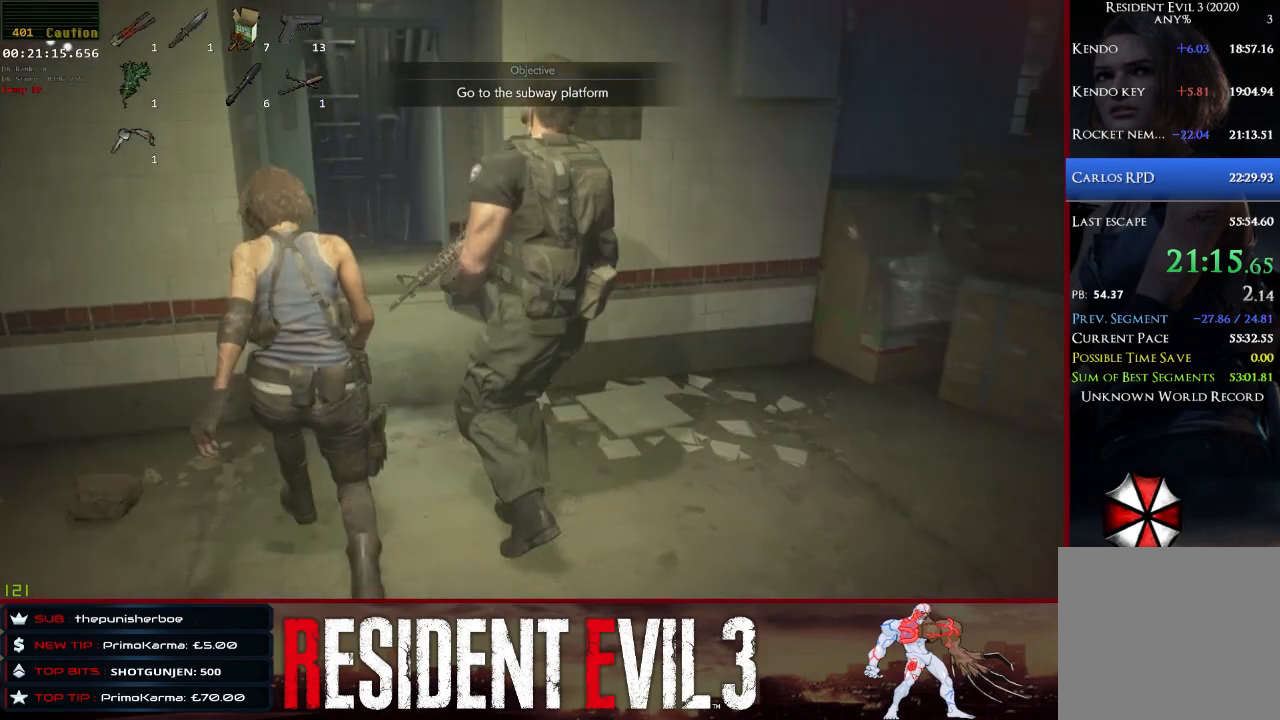
{"keys": ["shift", "space", "w"], "mouse": [], "events": [[100, "space", "up"], [150, "space", "down"], [333, "space", "up"], [383, "space", "down"]]}
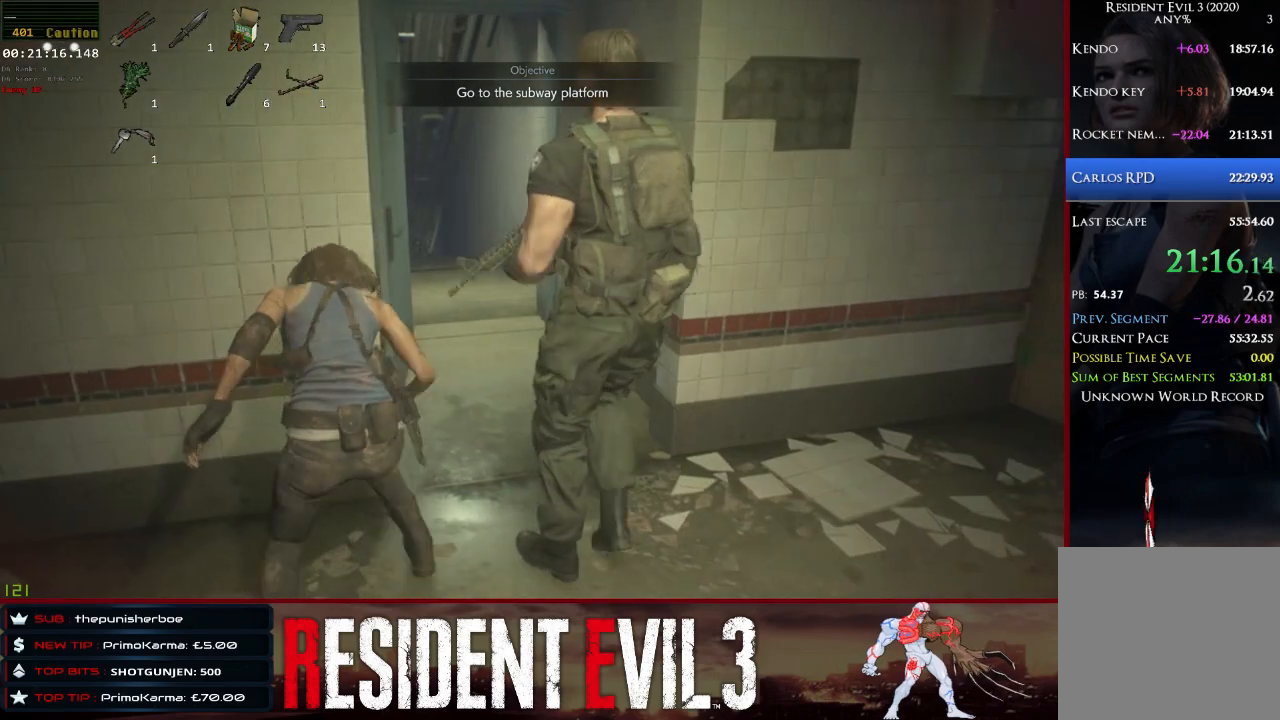
{"keys": [], "mouse": [], "events": [[67, "space", "up"], [167, "shift", "up"], [267, "w", "up"]]}
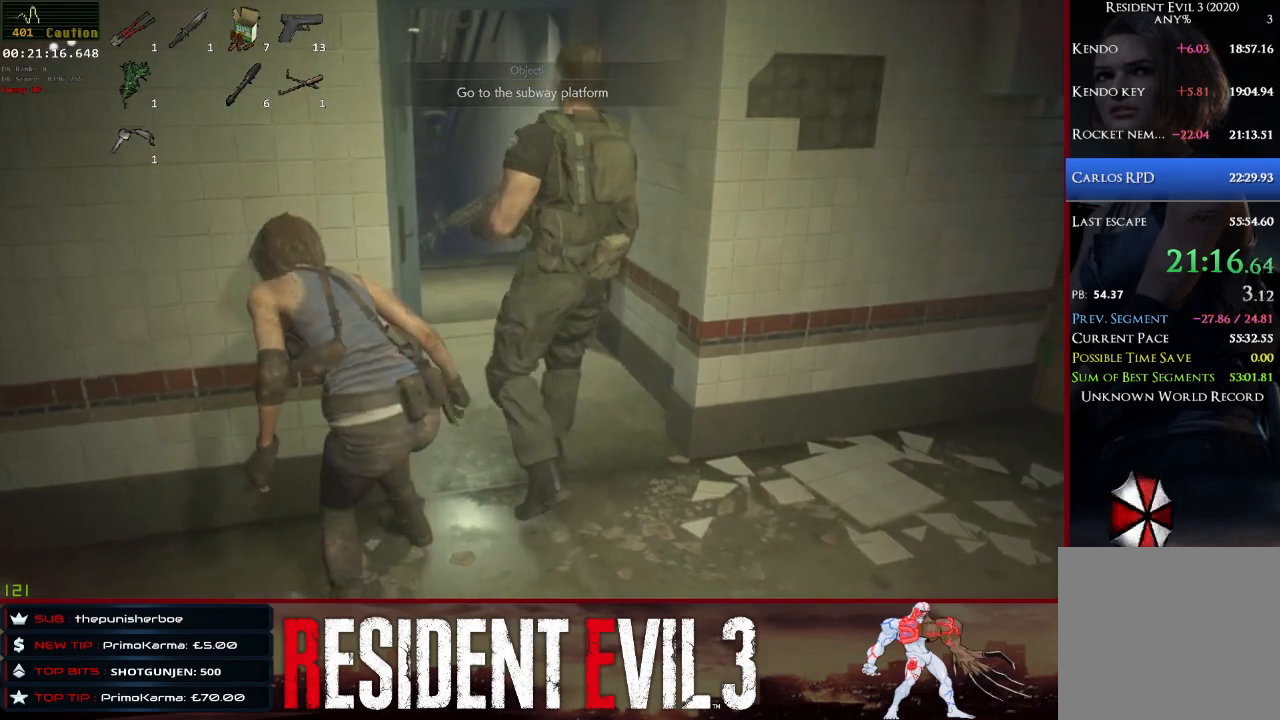
{"keys": [], "mouse": [], "events": []}